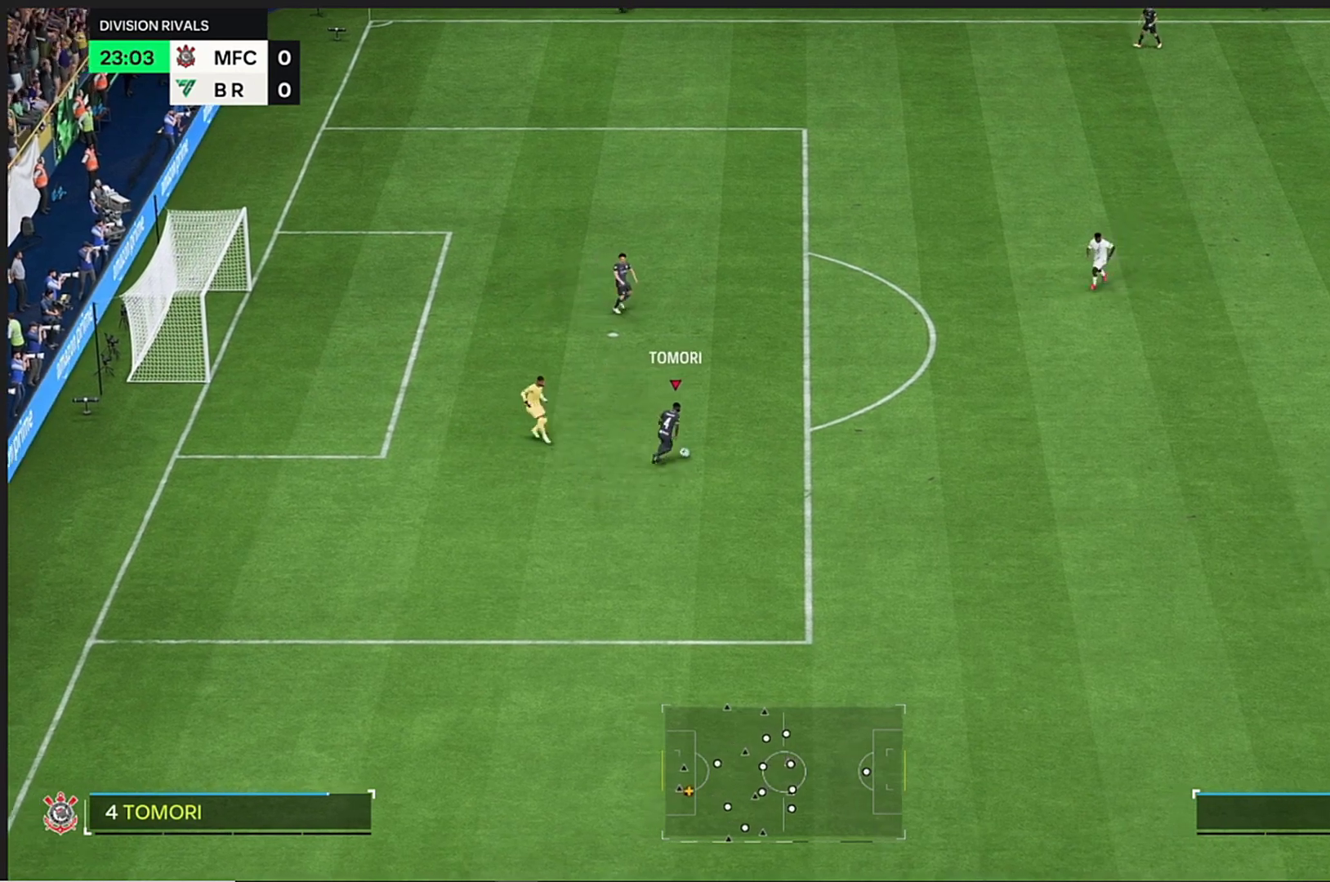
Gameplay with a controller (PlayStation layout); each line is a JSON object with the inputs held at the frame after it. "events" lists button and stick changes between this image and that frame as [ms after this image, input, new state], when the widget could be followed in between. Not read: HOME L3 R3.
{"buttons": [], "left_stick": "down", "right_stick": "center", "events": [[200, "left_stick", "down"]]}
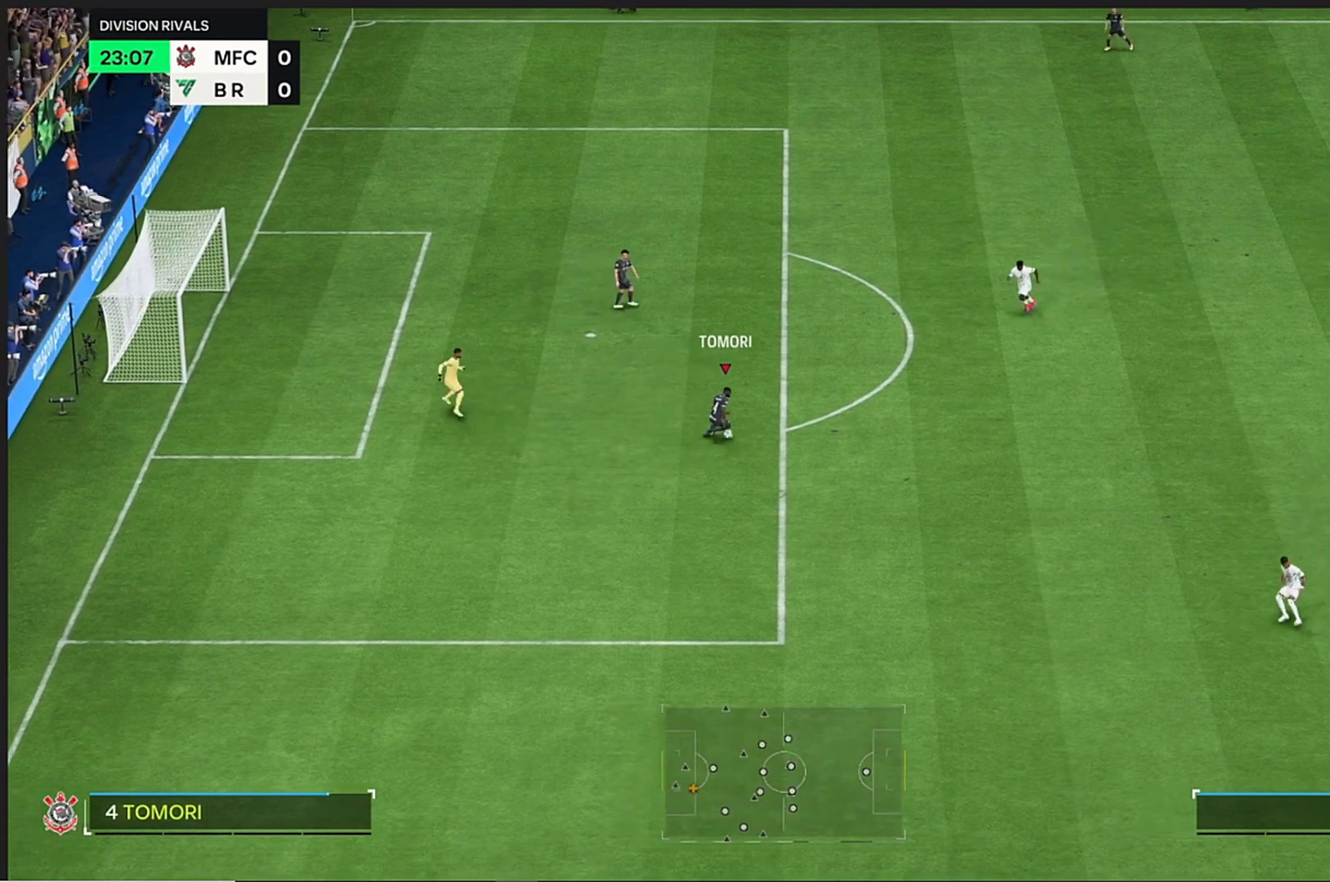
{"buttons": [], "left_stick": "center", "right_stick": "center", "events": [[233, "left_stick", "center"]]}
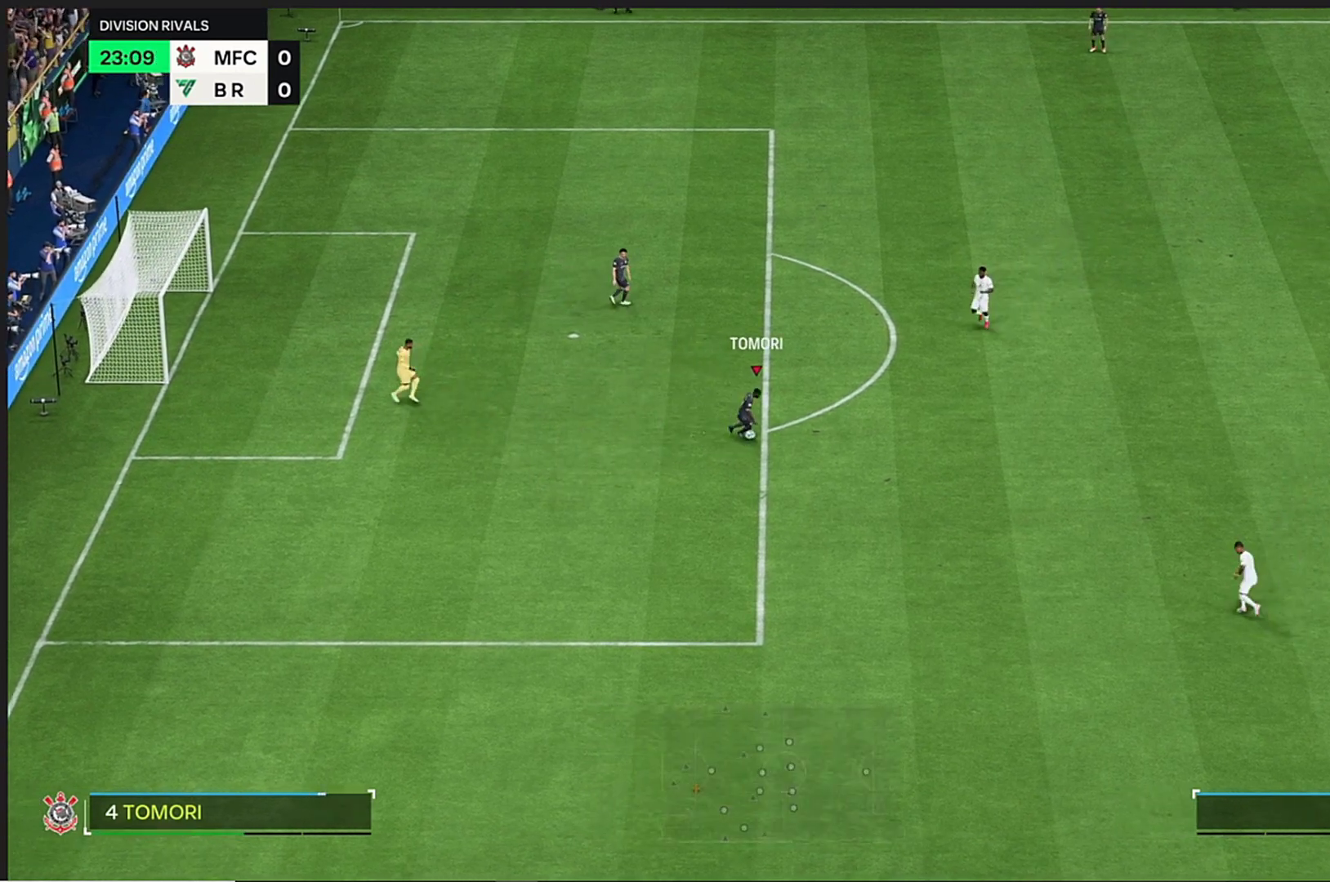
{"buttons": [], "left_stick": "center", "right_stick": "center", "events": []}
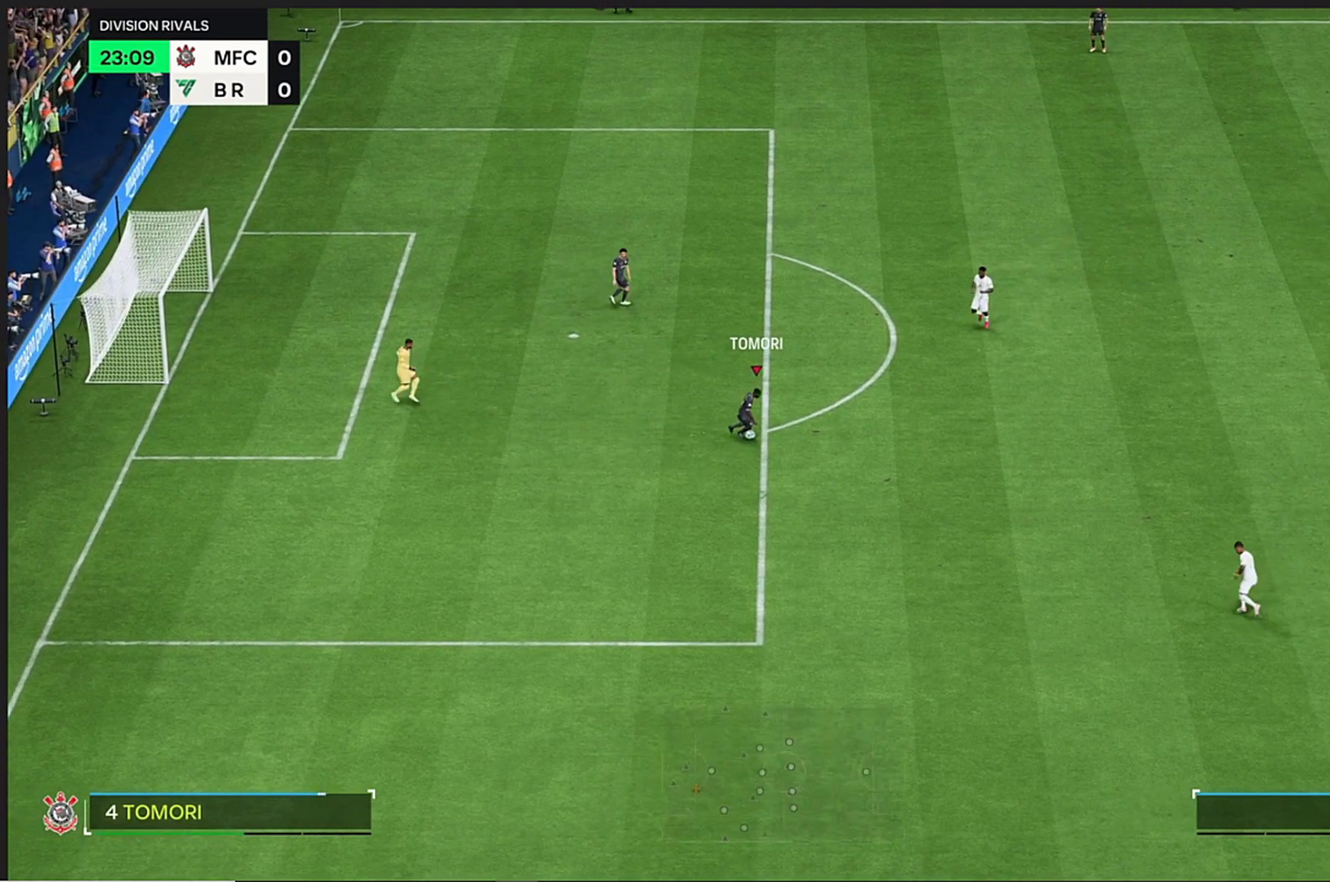
{"buttons": [], "left_stick": "center", "right_stick": "center", "events": []}